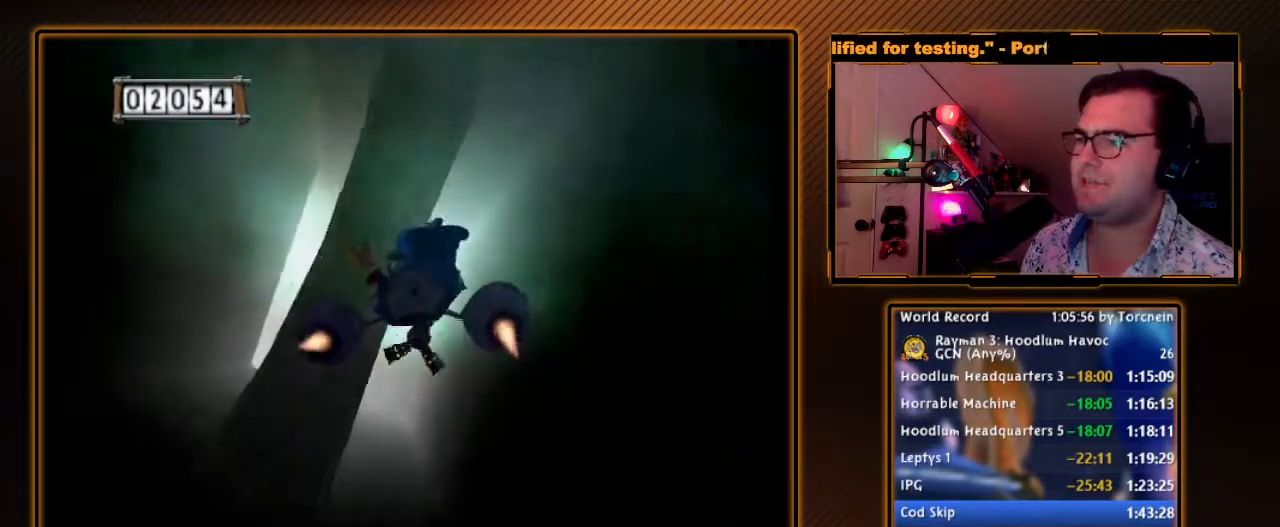
Gameplay with a controller (Nintendo layout); each line is a JSON object with the inputs held at the frame after it (dt_ms = milliseconds from this image to that frame). "events" lists button and stick changes between this image and that frame as [ms after this image, input, new state], when the widget could be followed in between. Not read: L3 R3.
{"dt_ms": 500, "buttons": ["A"], "left_stick": "up-left", "right_stick": "center", "events": [[250, "left_stick", "up-left"], [317, "left_stick", "up"], [417, "L1", "up"], [450, "left_stick", "up-left"]]}
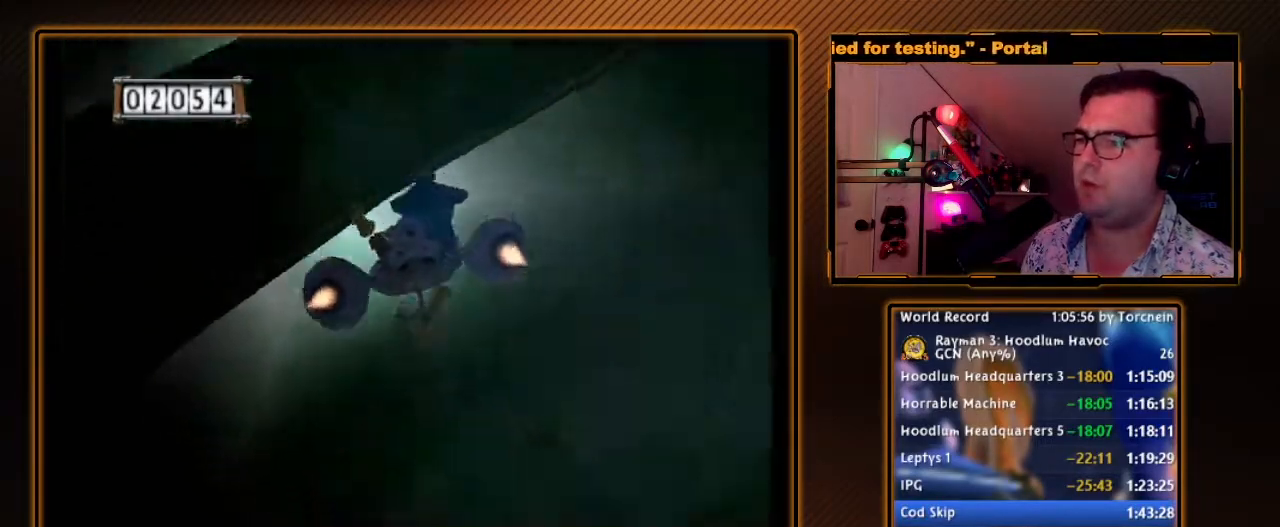
{"dt_ms": 500, "buttons": ["A"], "left_stick": "down", "right_stick": "center", "events": [[167, "left_stick", "down"]]}
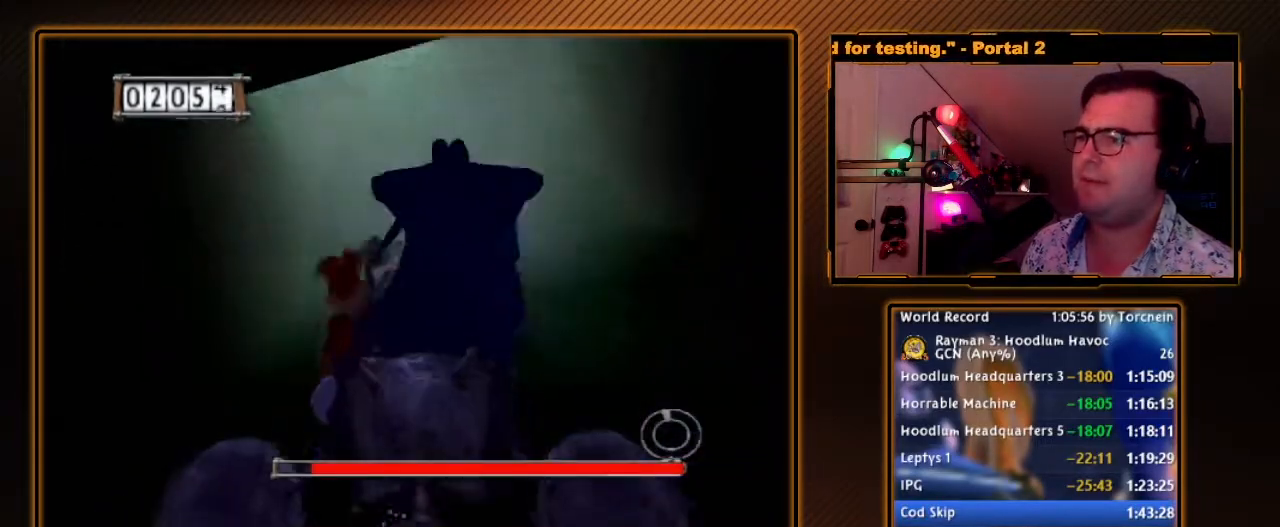
{"dt_ms": 500, "buttons": ["A"], "left_stick": "center", "right_stick": "center", "events": [[100, "left_stick", "center"], [167, "left_stick", "up"], [350, "left_stick", "center"]]}
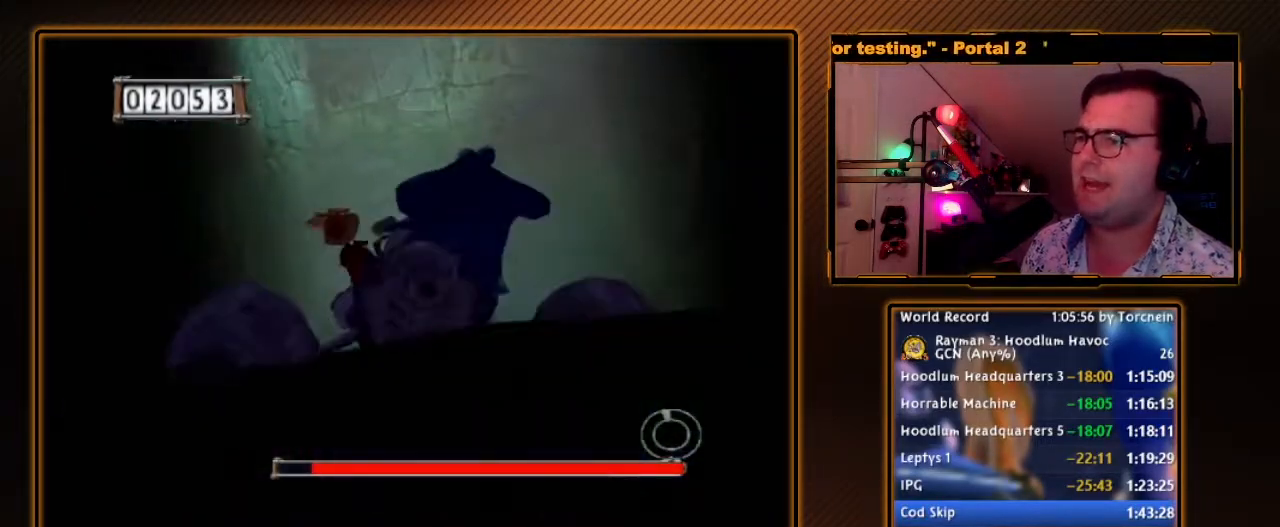
{"dt_ms": 500, "buttons": ["A"], "left_stick": "down-right", "right_stick": "center", "events": [[200, "left_stick", "down"], [383, "left_stick", "down-right"]]}
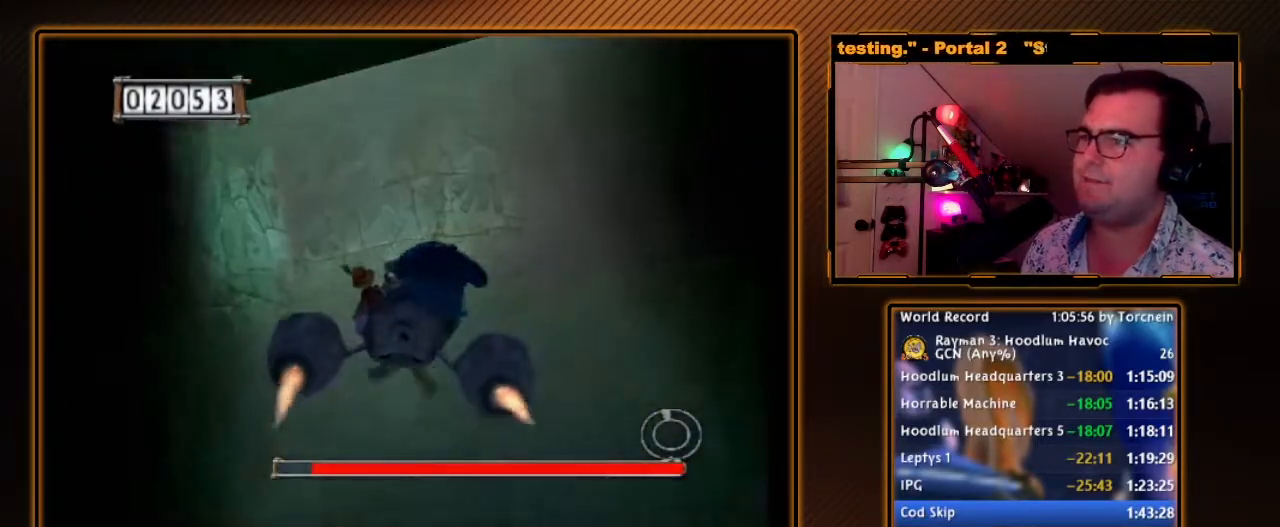
{"dt_ms": 1000, "buttons": ["A"], "left_stick": "down-left", "right_stick": "center", "events": [[33, "left_stick", "down"], [167, "left_stick", "down-left"], [350, "left_stick", "center"], [533, "left_stick", "down"], [750, "left_stick", "center"], [983, "left_stick", "down-left"]]}
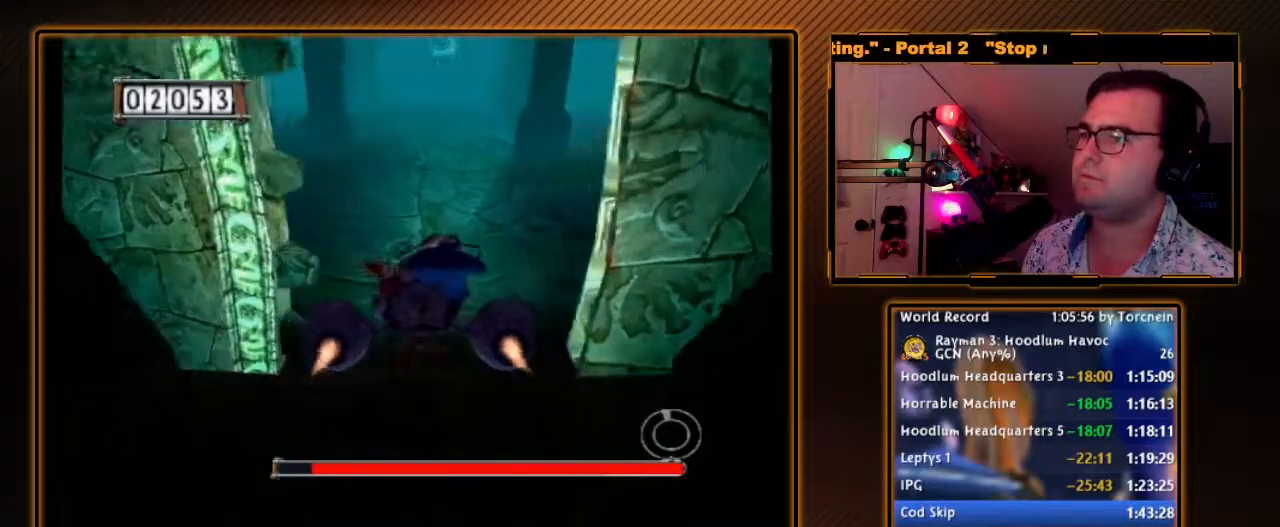
{"dt_ms": 500, "buttons": ["A"], "left_stick": "down", "right_stick": "center", "events": [[67, "left_stick", "down-right"], [233, "left_stick", "center"], [400, "left_stick", "down-left"], [467, "left_stick", "down"]]}
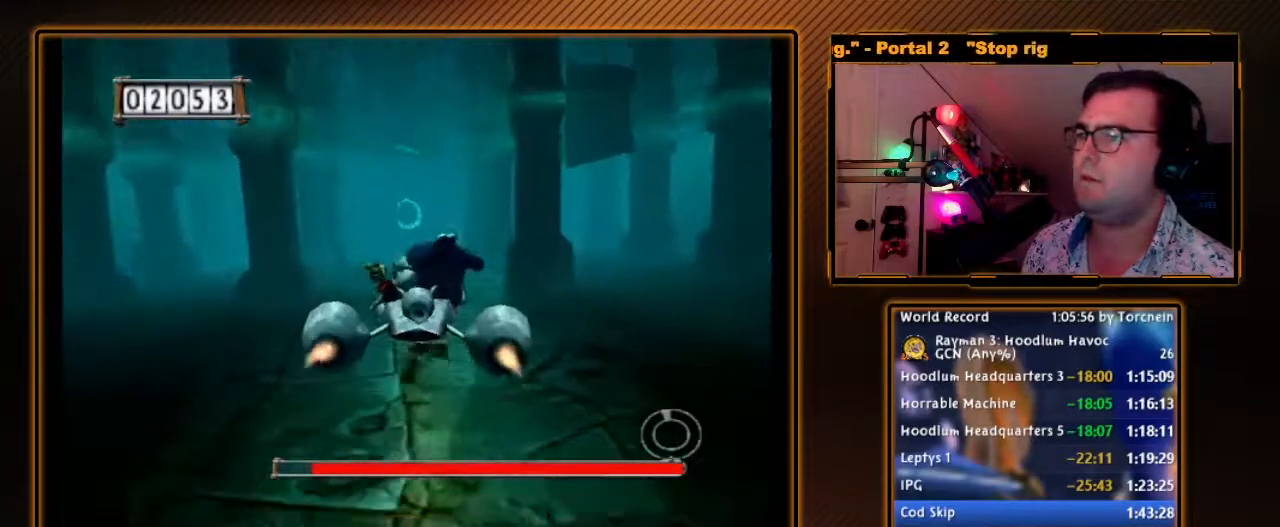
{"dt_ms": 500, "buttons": ["A"], "left_stick": "down", "right_stick": "center", "events": [[100, "left_stick", "center"], [283, "left_stick", "down"]]}
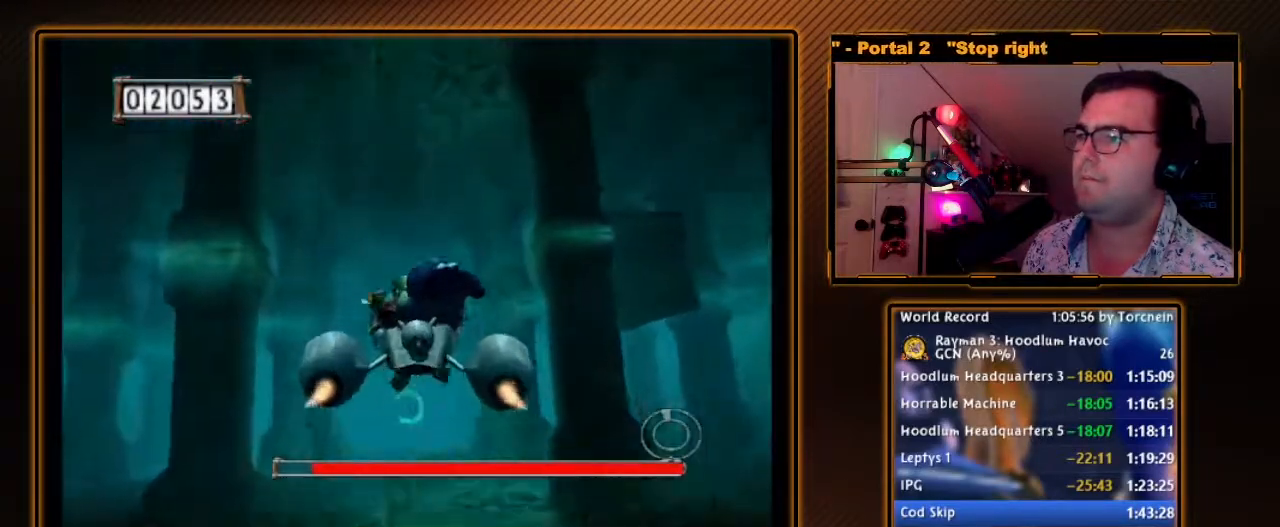
{"dt_ms": 500, "buttons": [], "left_stick": "center", "right_stick": "center", "events": [[317, "A", "up"], [317, "left_stick", "center"]]}
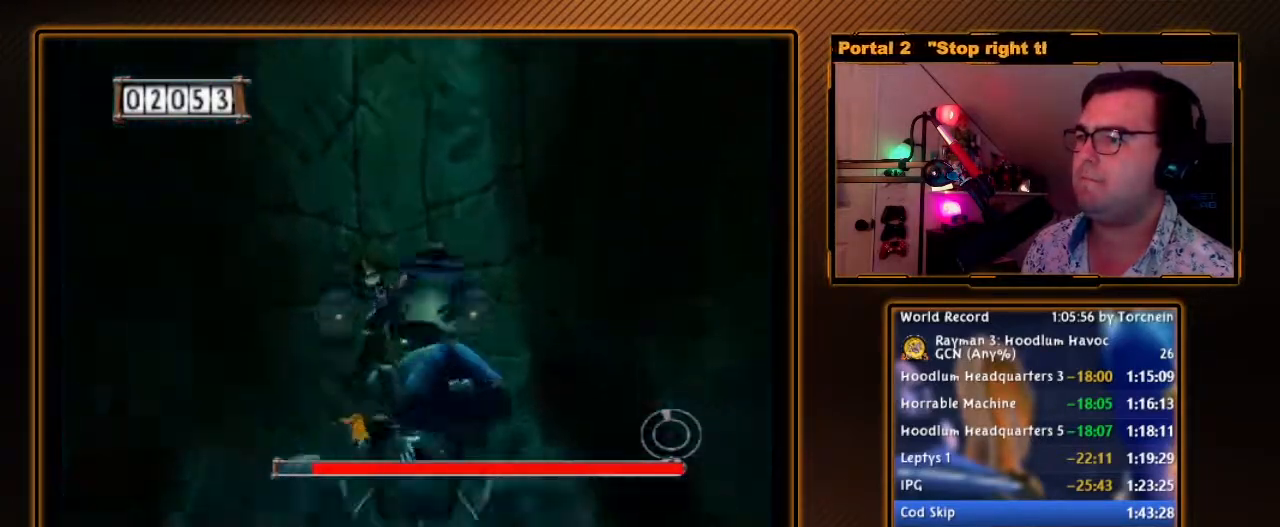
{"dt_ms": 500, "buttons": [], "left_stick": "center", "right_stick": "center", "events": []}
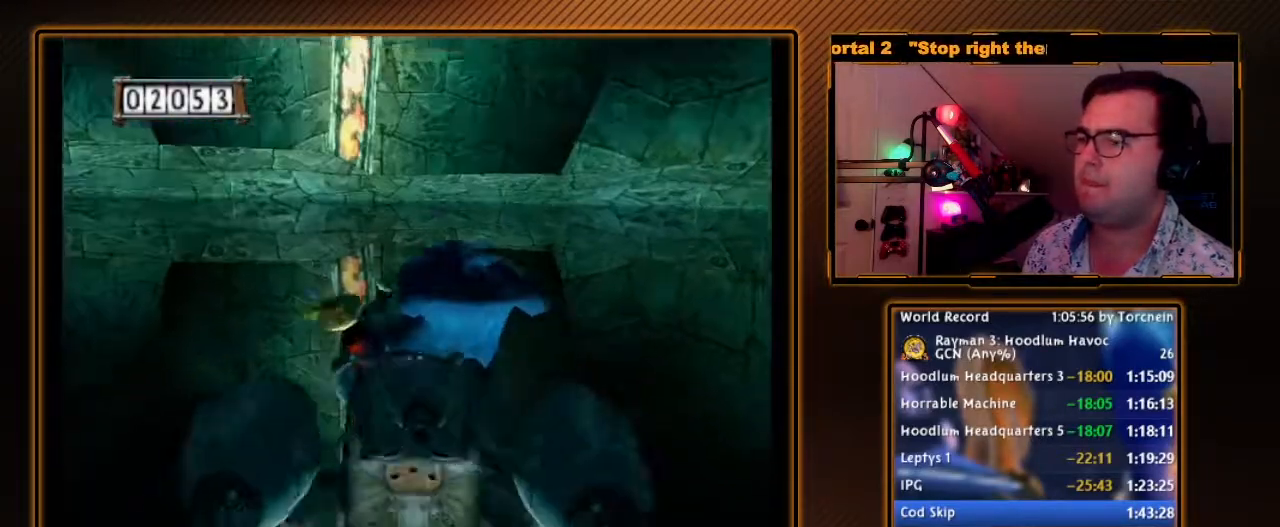
{"dt_ms": 500, "buttons": [], "left_stick": "down", "right_stick": "center", "events": [[133, "A", "down"], [167, "left_stick", "up-left"], [350, "left_stick", "center"], [500, "A", "up"], [500, "left_stick", "down"]]}
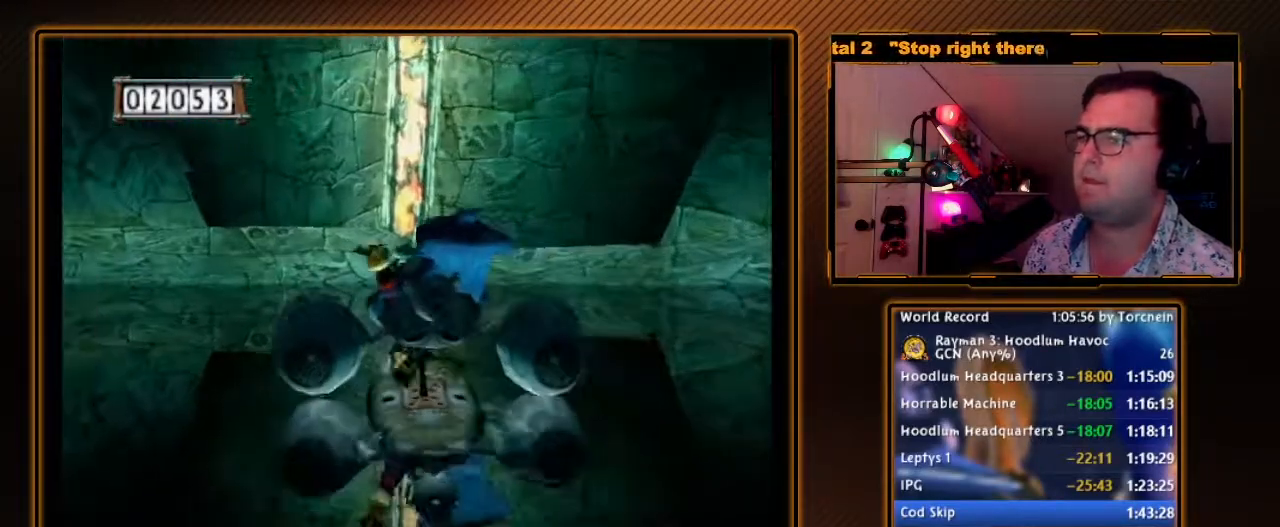
{"dt_ms": 500, "buttons": [], "left_stick": "down", "right_stick": "center", "events": []}
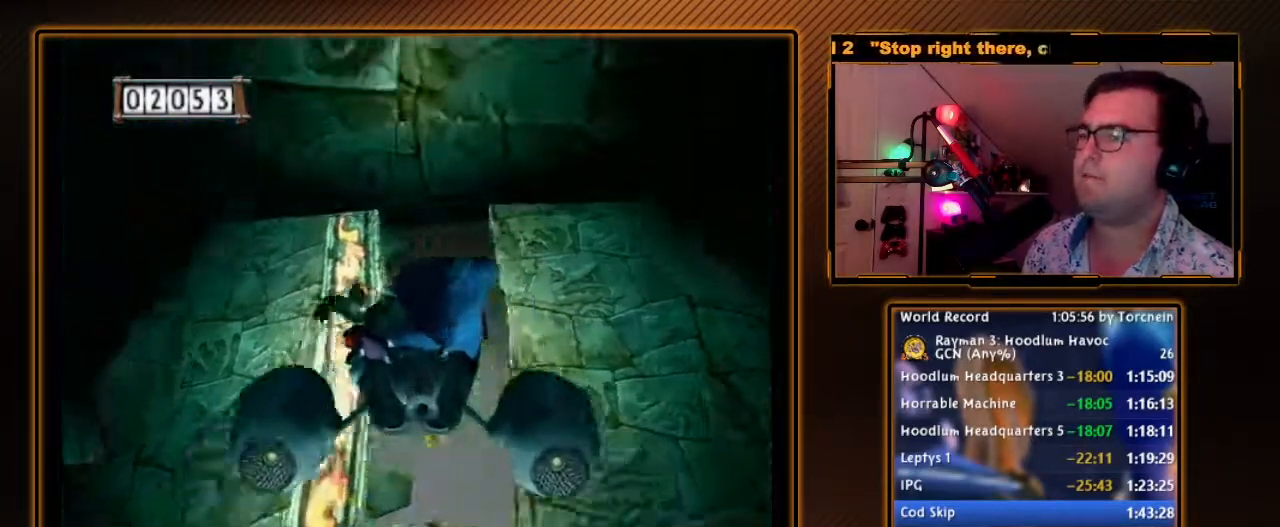
{"dt_ms": 500, "buttons": [], "left_stick": "down", "right_stick": "center", "events": []}
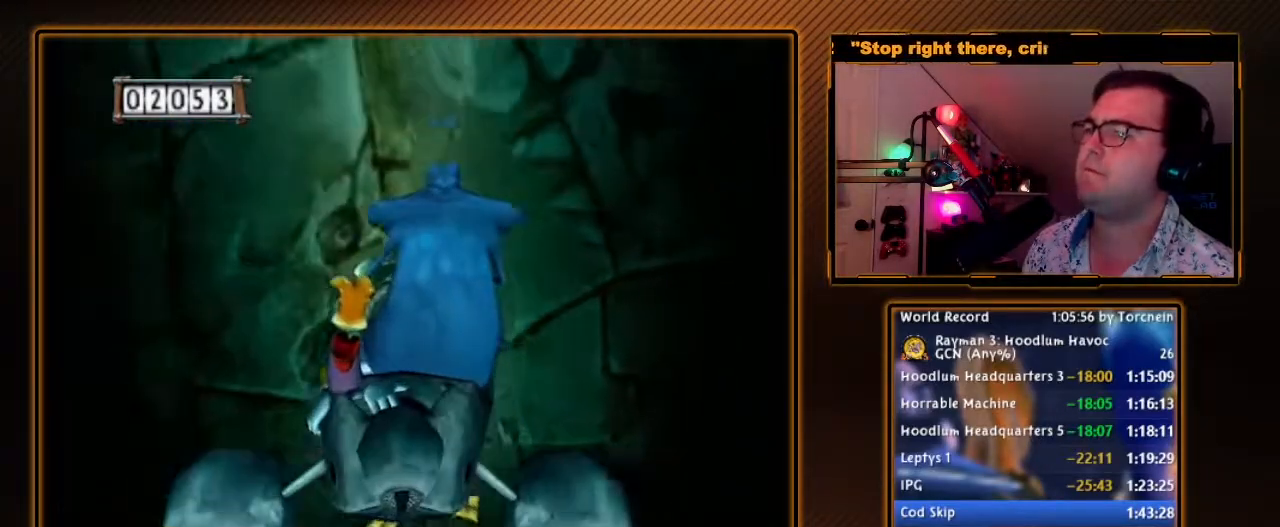
{"dt_ms": 500, "buttons": [], "left_stick": "down", "right_stick": "center", "events": []}
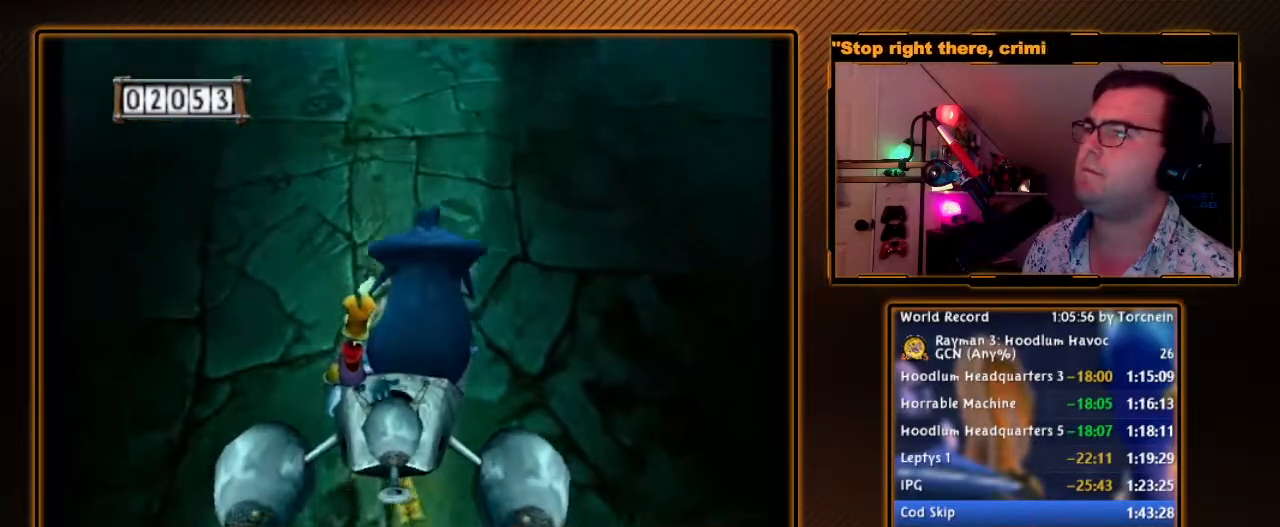
{"dt_ms": 500, "buttons": ["A"], "left_stick": "up-left", "right_stick": "center", "events": [[183, "A", "down"], [317, "left_stick", "center"], [433, "left_stick", "left"], [500, "left_stick", "up-left"]]}
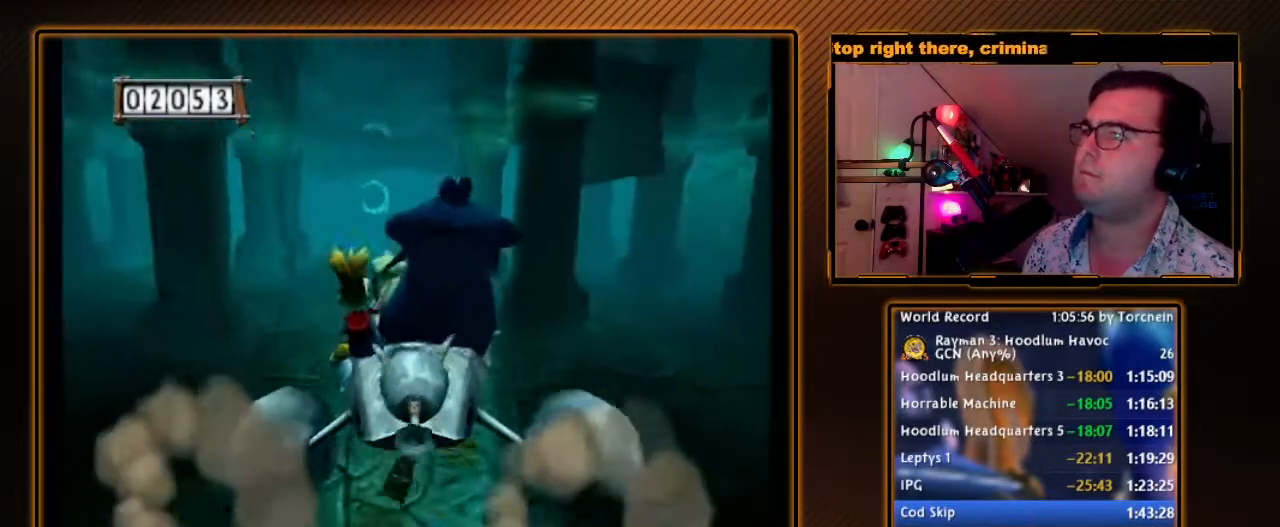
{"dt_ms": 500, "buttons": ["A"], "left_stick": "down-right", "right_stick": "center", "events": [[133, "left_stick", "center"], [467, "left_stick", "down-right"]]}
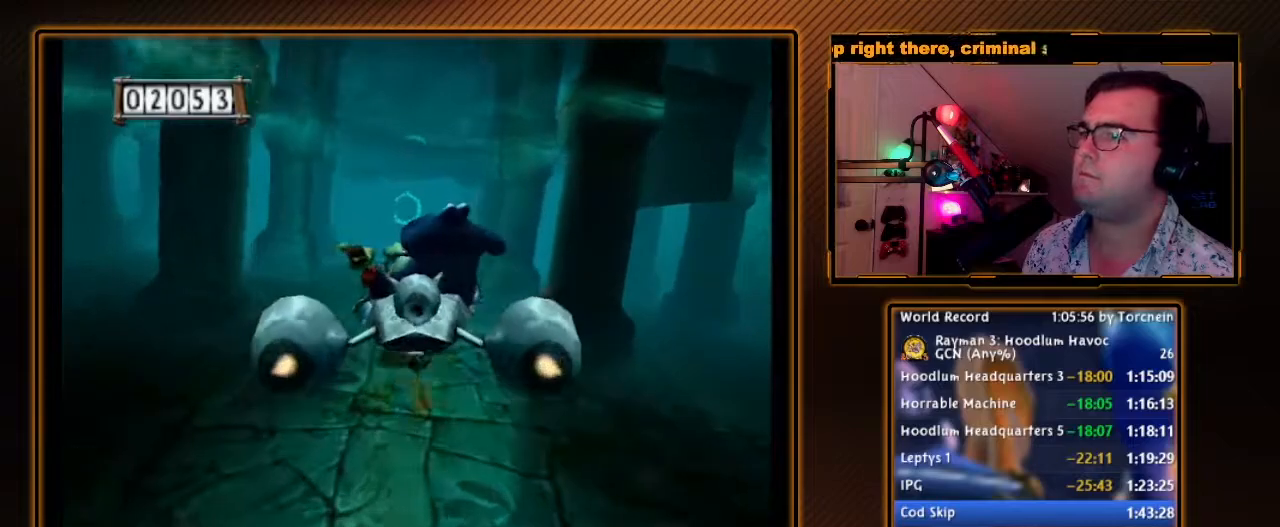
{"dt_ms": 500, "buttons": ["A"], "left_stick": "down", "right_stick": "center", "events": [[67, "left_stick", "down"]]}
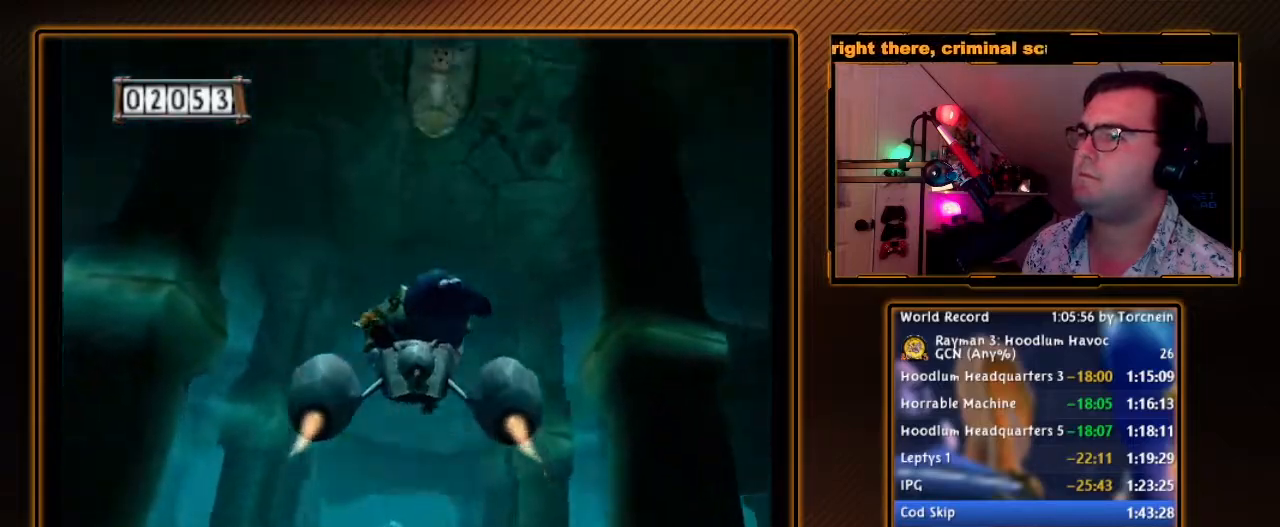
{"dt_ms": 500, "buttons": [], "left_stick": "down", "right_stick": "center", "events": [[67, "A", "up"]]}
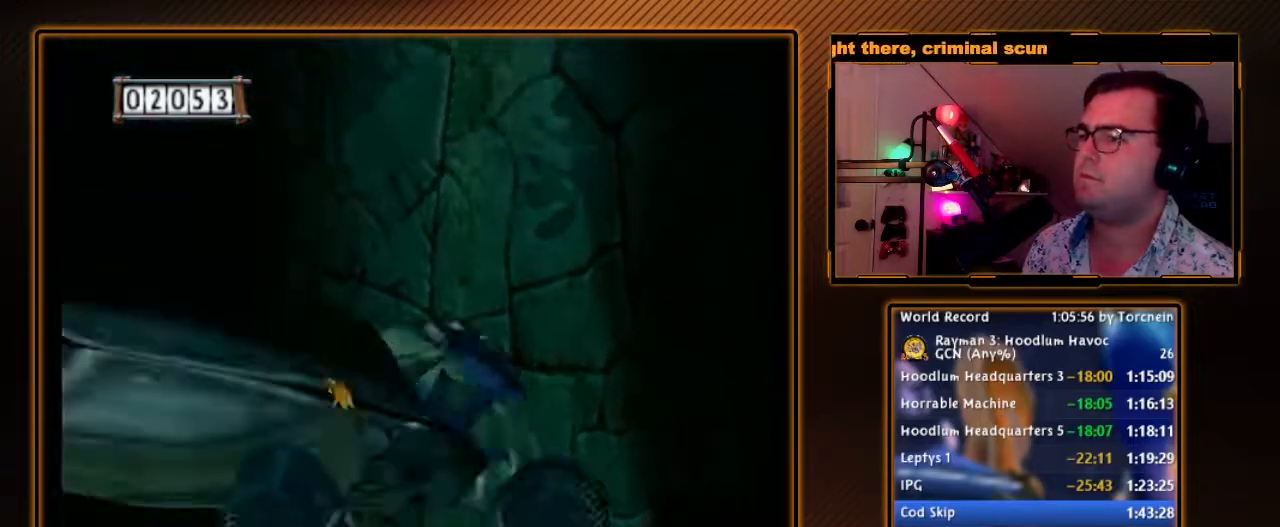
{"dt_ms": 500, "buttons": [], "left_stick": "center", "right_stick": "center", "events": [[467, "left_stick", "center"]]}
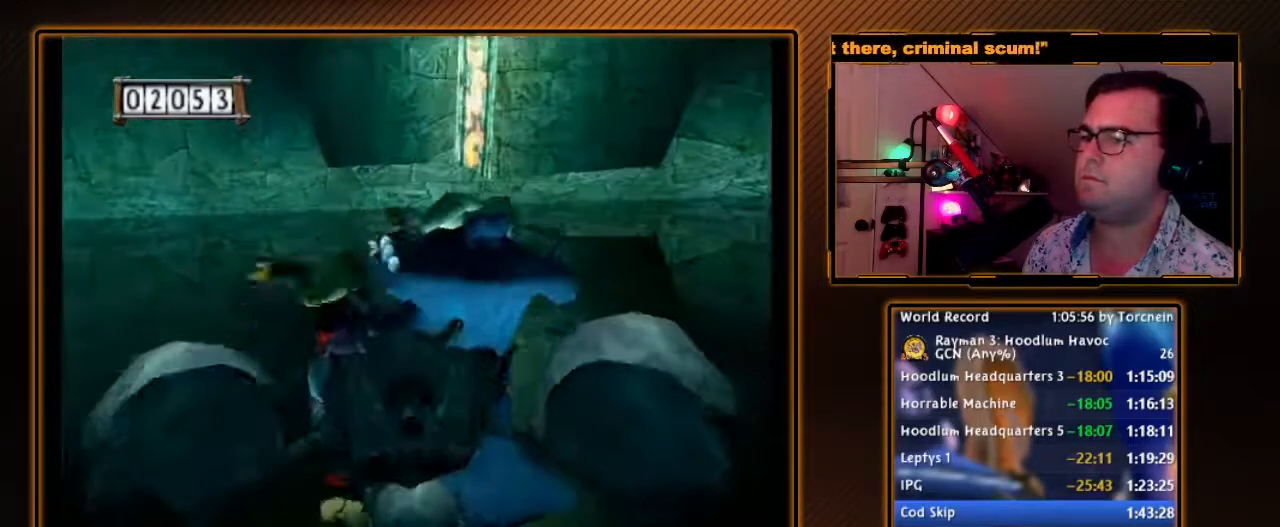
{"dt_ms": 1000, "buttons": ["A"], "left_stick": "center", "right_stick": "center", "events": [[167, "left_stick", "up"], [350, "left_stick", "up-right"], [383, "A", "down"], [533, "left_stick", "center"]]}
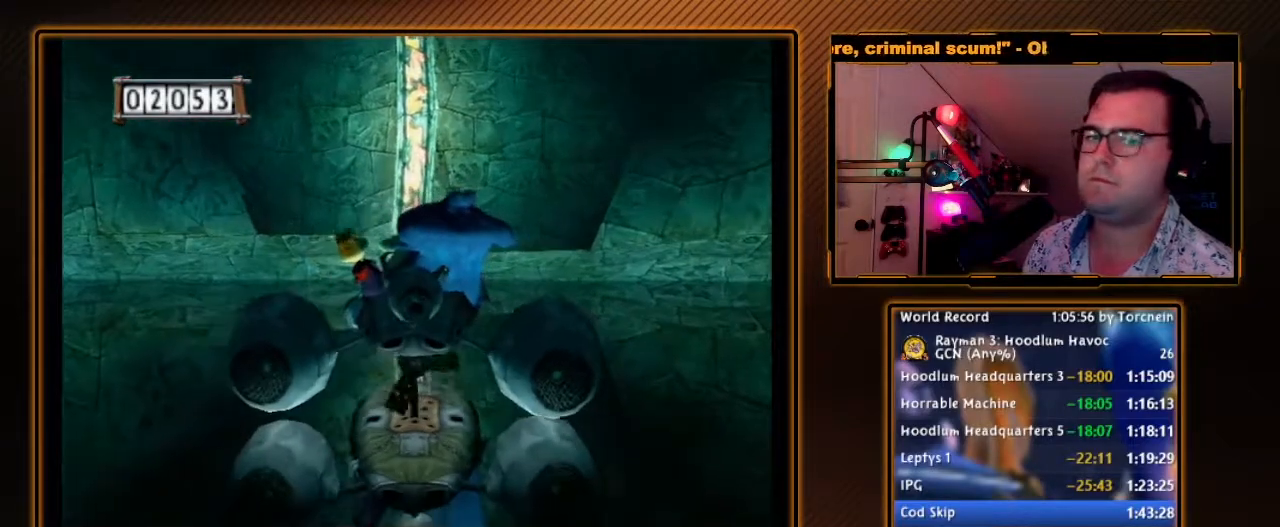
{"dt_ms": 500, "buttons": ["A"], "left_stick": "down", "right_stick": "center", "events": [[250, "left_stick", "down"]]}
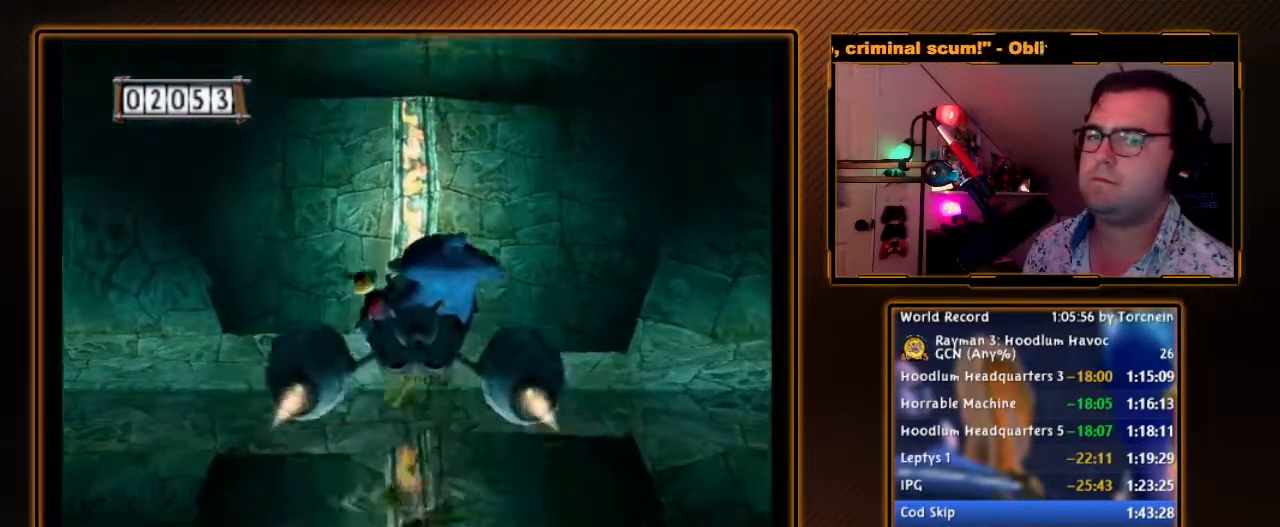
{"dt_ms": 500, "buttons": [], "left_stick": "down", "right_stick": "center", "events": [[67, "A", "up"]]}
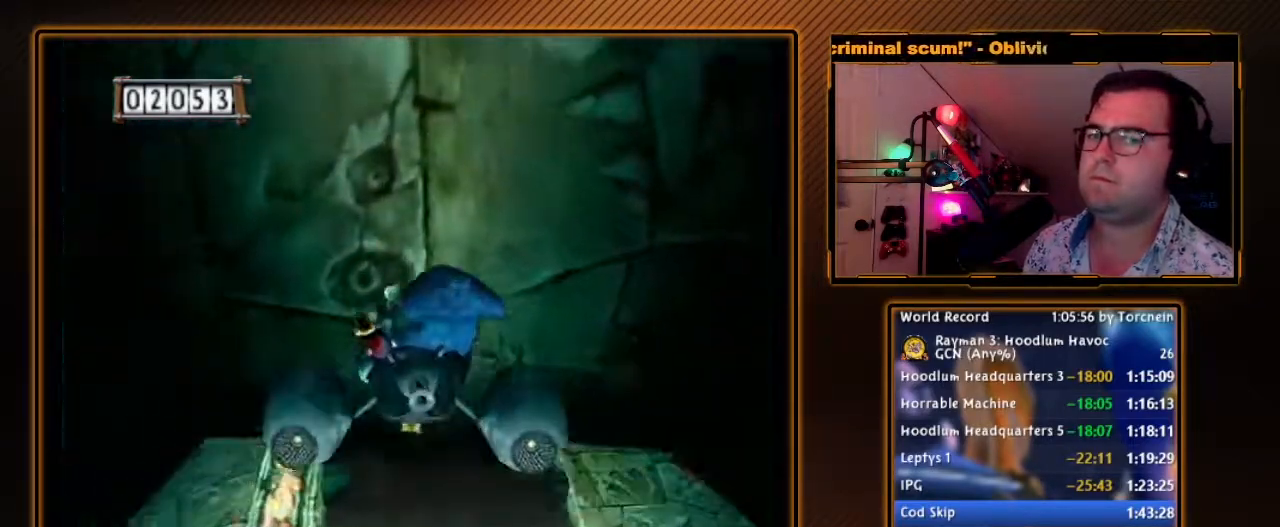
{"dt_ms": 500, "buttons": [], "left_stick": "down", "right_stick": "center", "events": []}
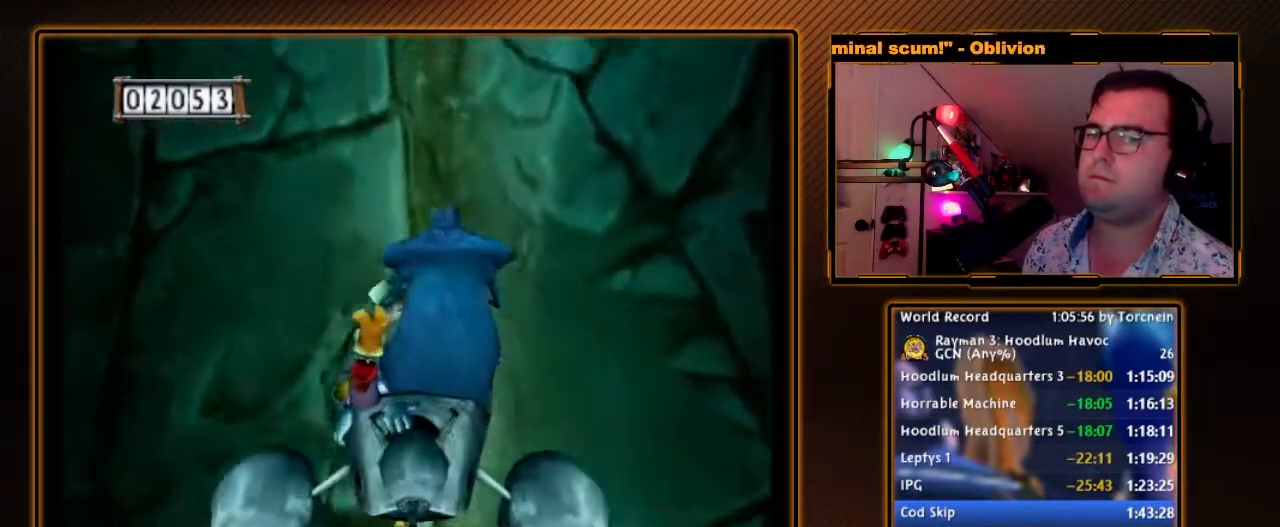
{"dt_ms": 500, "buttons": ["A"], "left_stick": "down", "right_stick": "center", "events": [[317, "A", "down"]]}
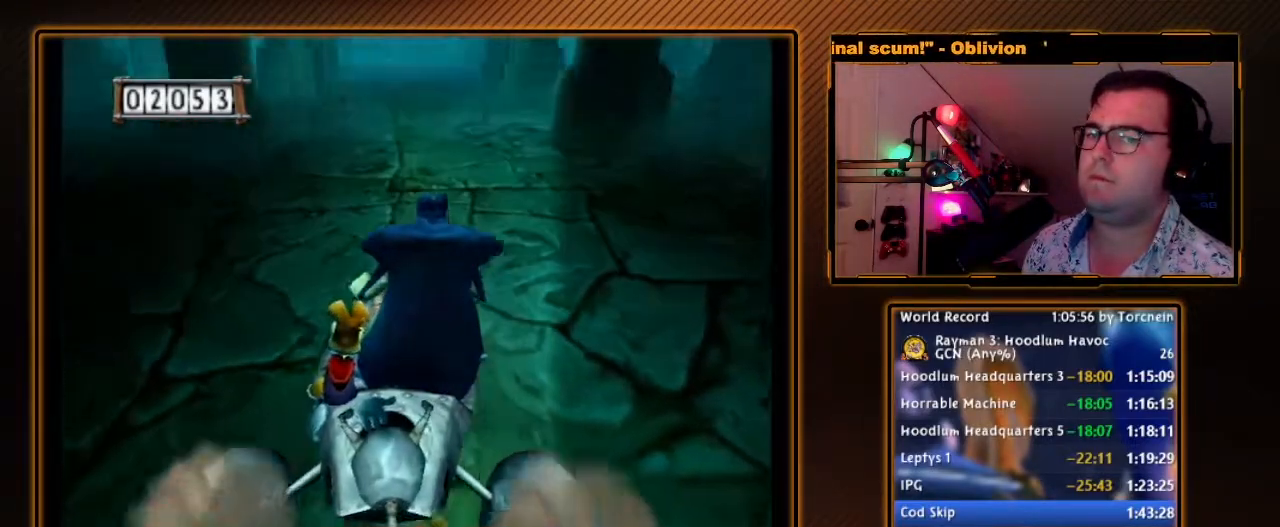
{"dt_ms": 500, "buttons": ["A"], "left_stick": "up", "right_stick": "center", "events": [[450, "left_stick", "up"]]}
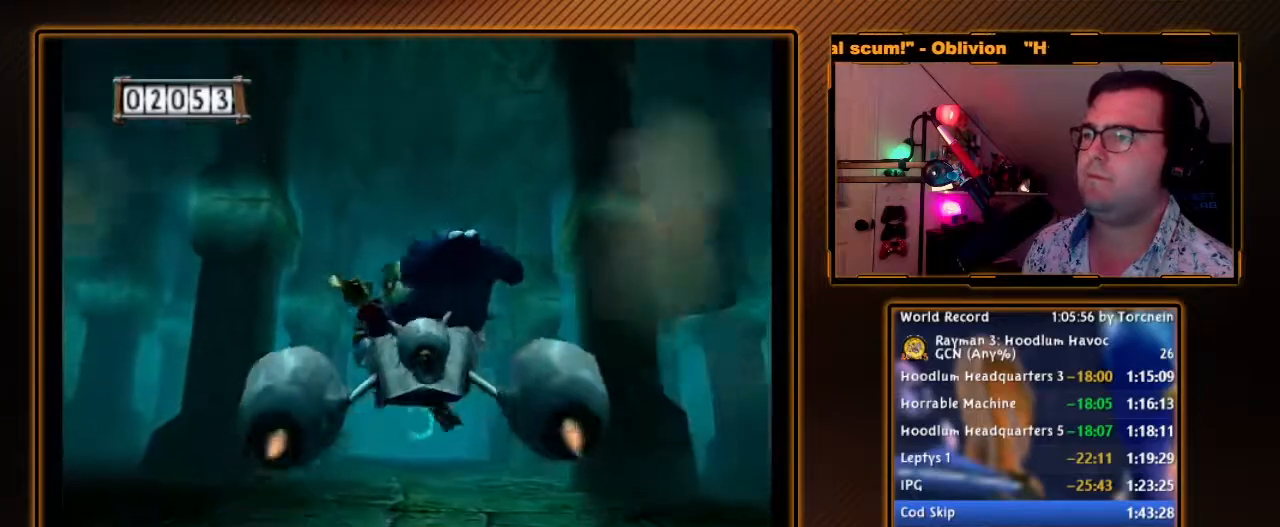
{"dt_ms": 500, "buttons": ["A"], "left_stick": "down", "right_stick": "center", "events": [[200, "left_stick", "center"], [350, "left_stick", "down"]]}
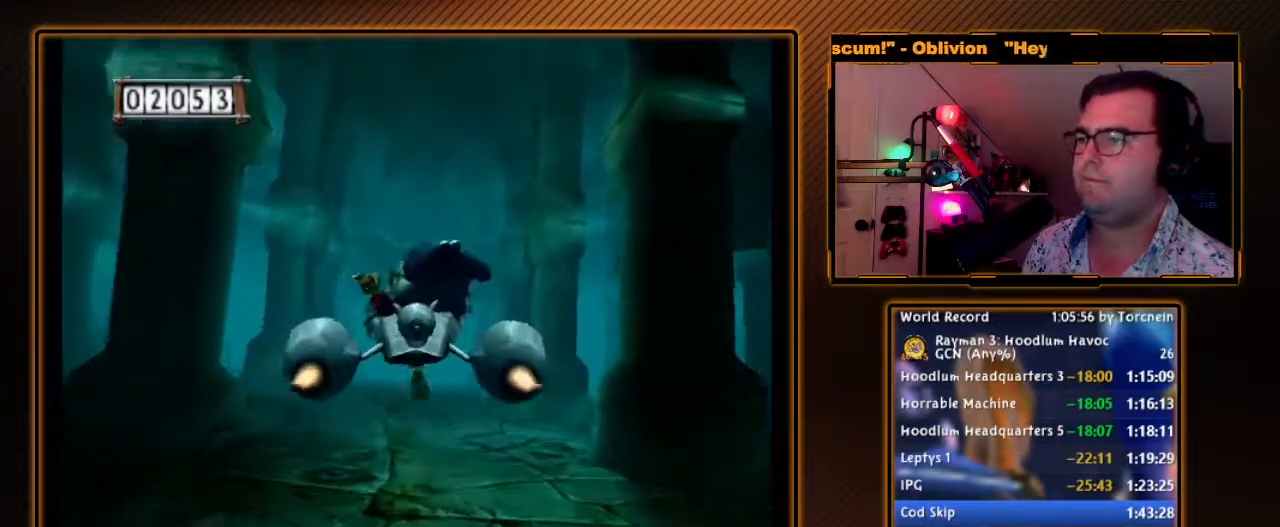
{"dt_ms": 500, "buttons": ["A"], "left_stick": "down", "right_stick": "center", "events": []}
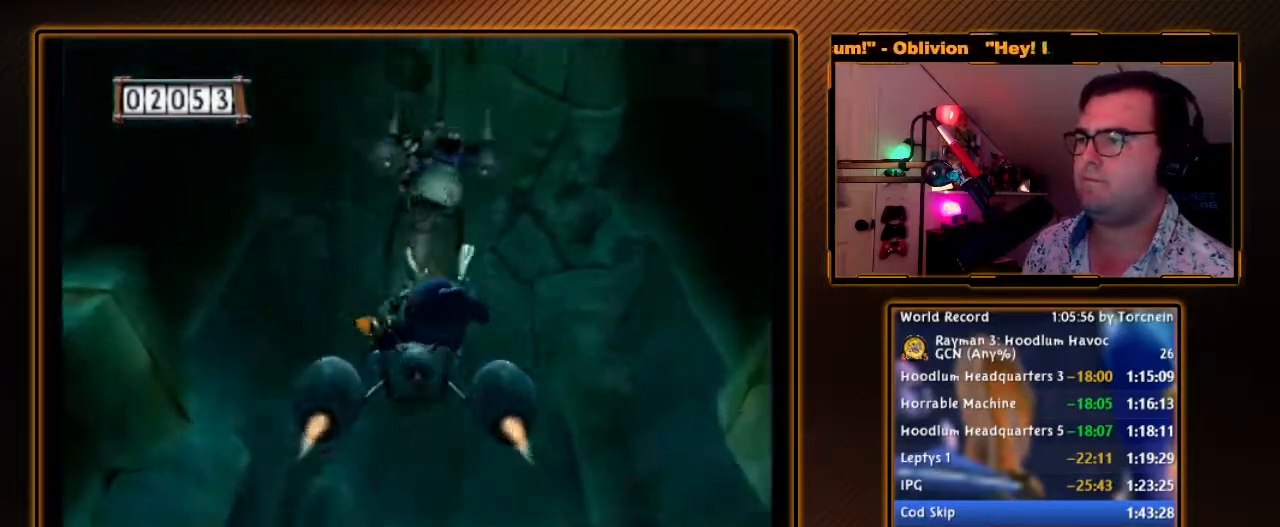
{"dt_ms": 500, "buttons": [], "left_stick": "down", "right_stick": "center", "events": [[17, "A", "up"]]}
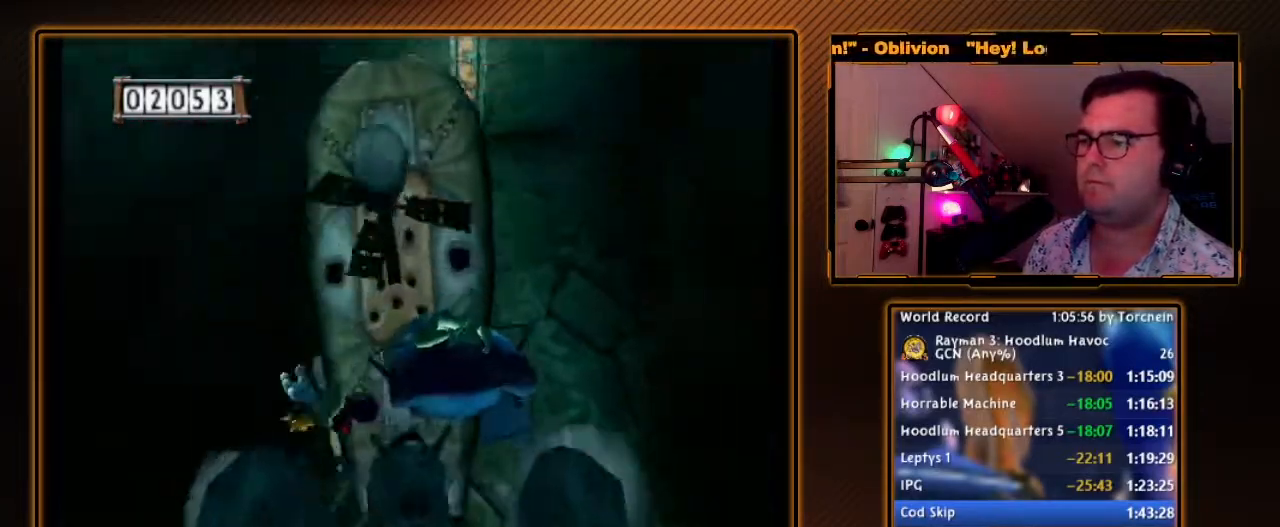
{"dt_ms": 500, "buttons": ["A"], "left_stick": "up", "right_stick": "center", "events": [[317, "left_stick", "center"], [383, "left_stick", "up"], [450, "A", "down"]]}
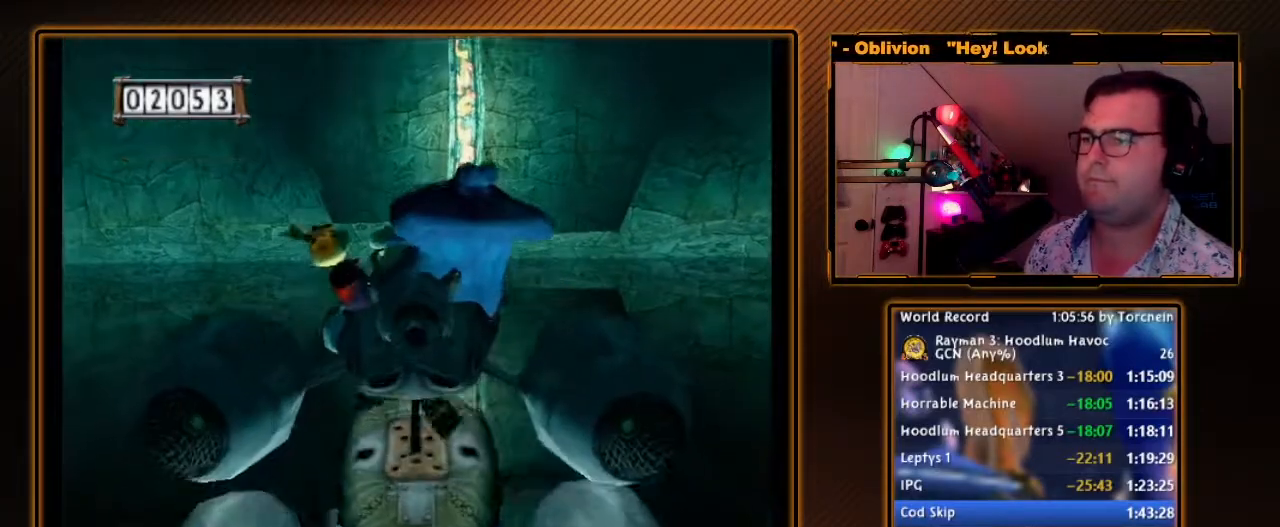
{"dt_ms": 500, "buttons": ["A"], "left_stick": "center", "right_stick": "center", "events": [[100, "left_stick", "center"]]}